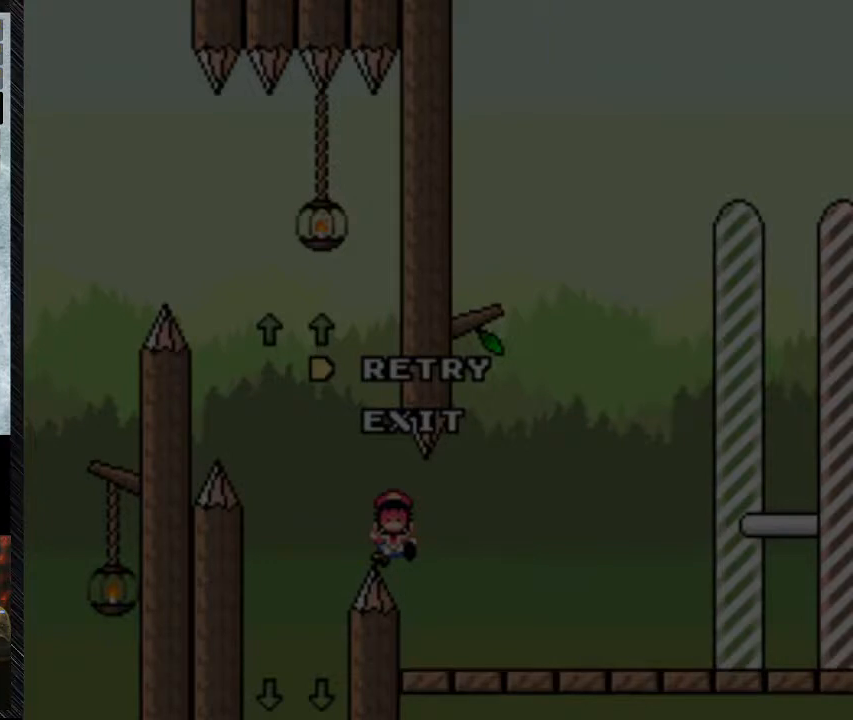
Gameplay with a controller (Nintendo layout); each line is a JSON object with the inputs held at the frame after it. "events" lists button and stick changes between this image and that frame as [ms after this image, input, new state], when the widget could be followed in between. Not read: L3 R3.
{"buttons": [], "events": []}
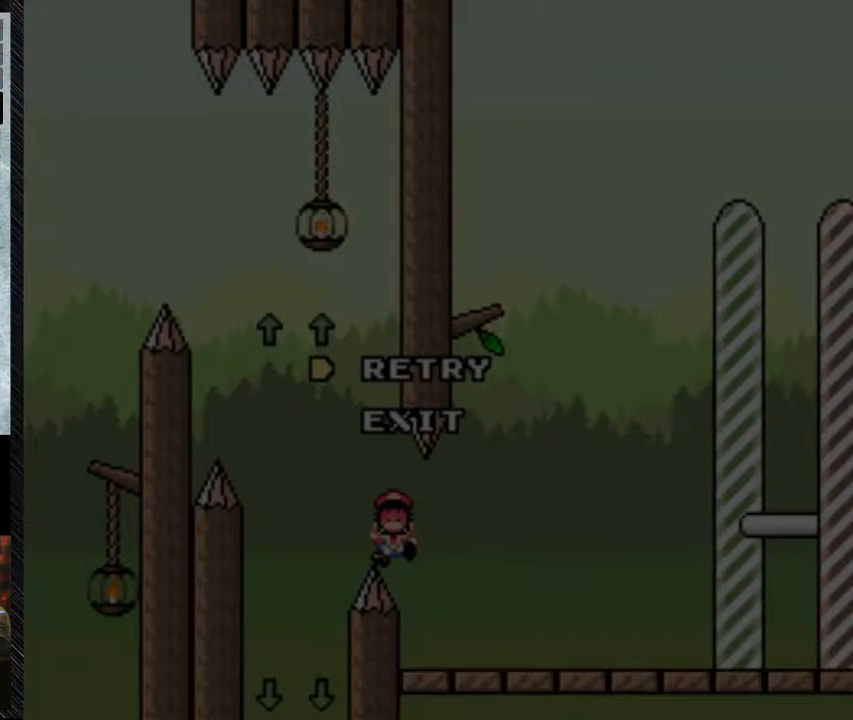
{"buttons": ["A"], "events": [[500, "A", "down"]]}
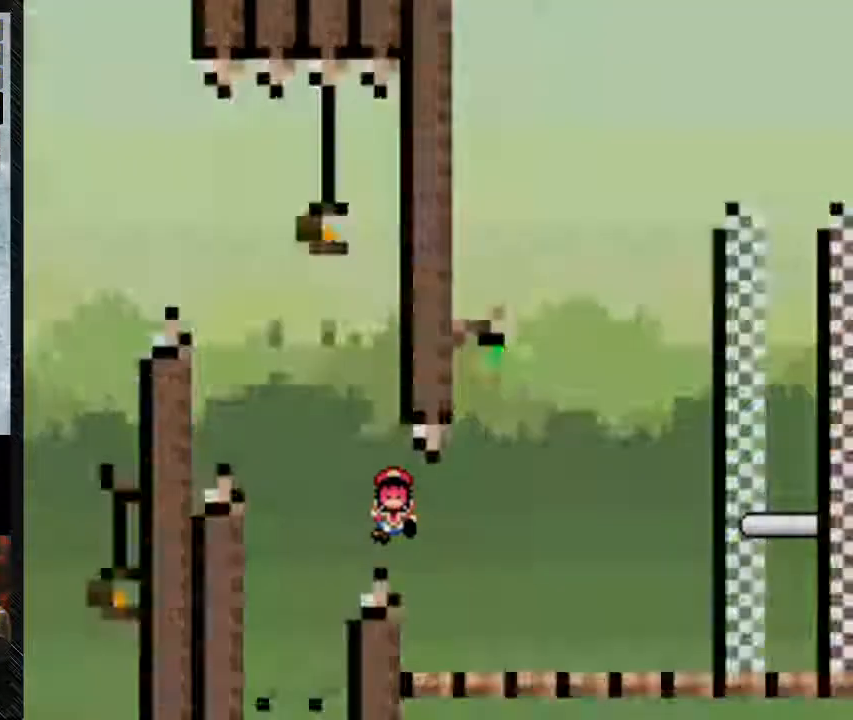
{"buttons": [], "events": [[133, "A", "up"]]}
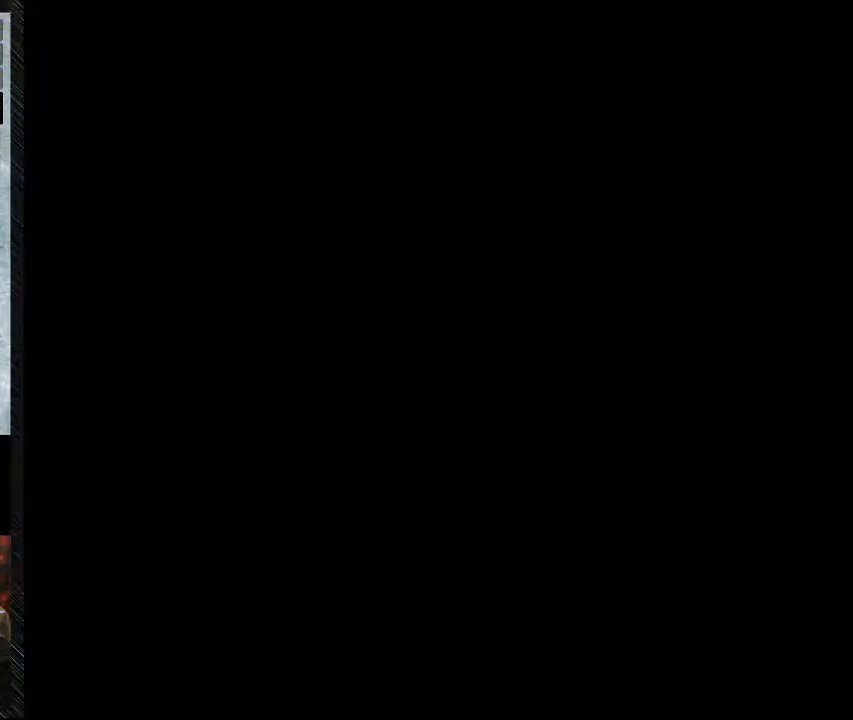
{"buttons": [], "events": []}
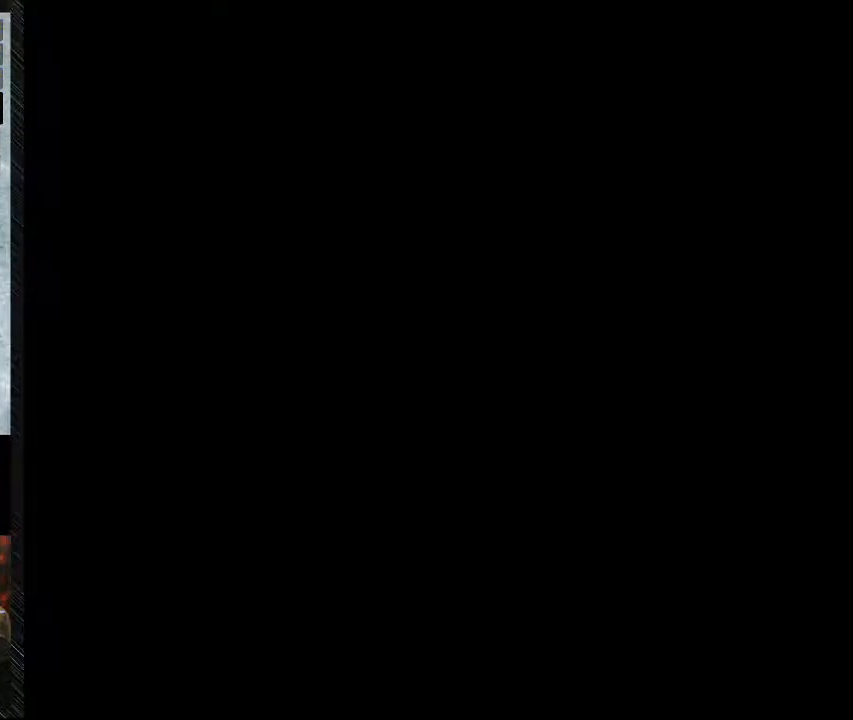
{"buttons": ["Y"], "events": [[333, "Y", "down"]]}
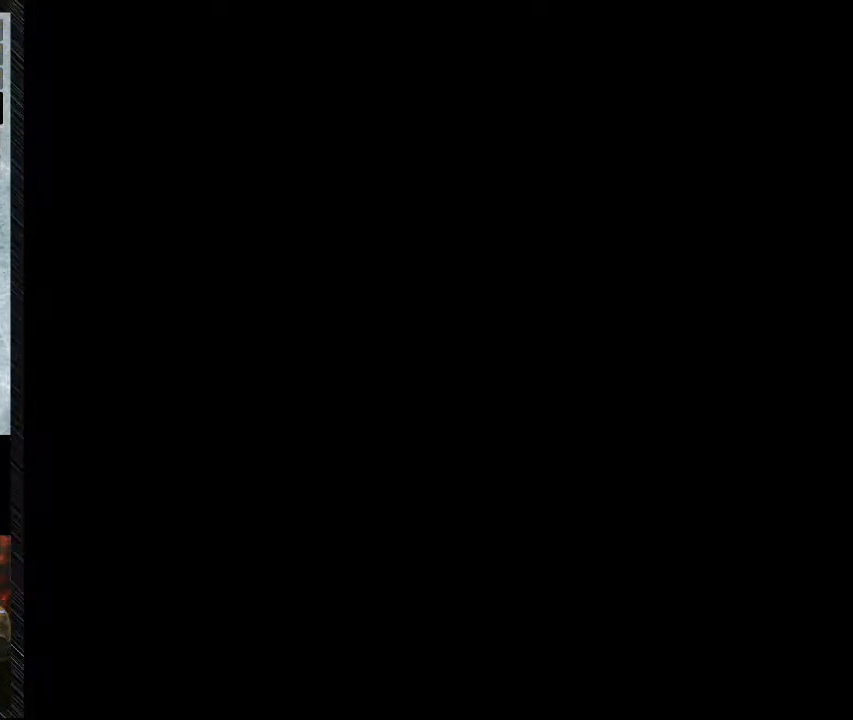
{"buttons": ["Y", "DPAD_RIGHT"], "events": [[433, "DPAD_RIGHT", "down"]]}
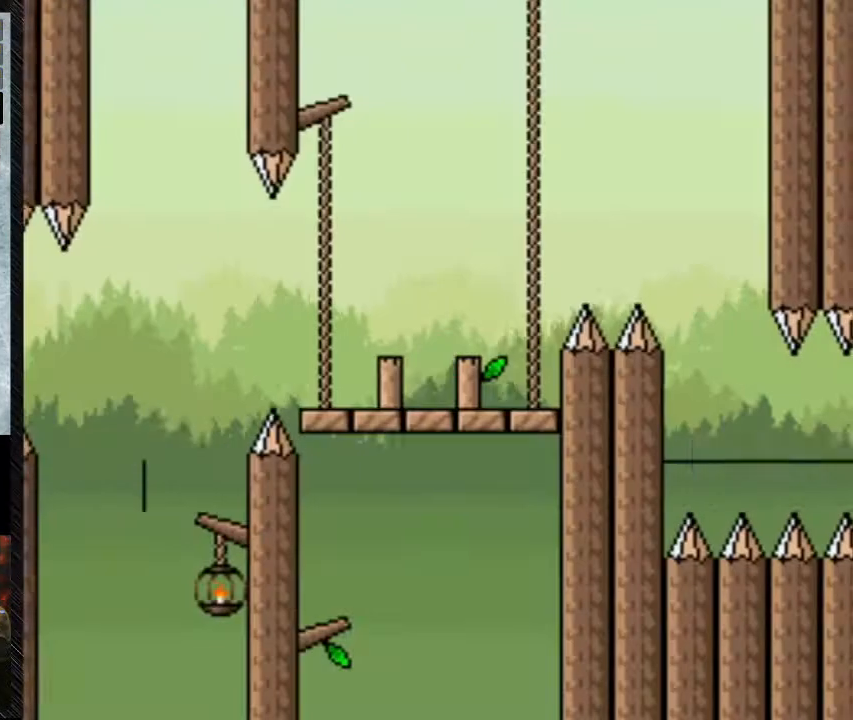
{"buttons": ["B", "Y", "DPAD_RIGHT"], "events": [[333, "B", "down"]]}
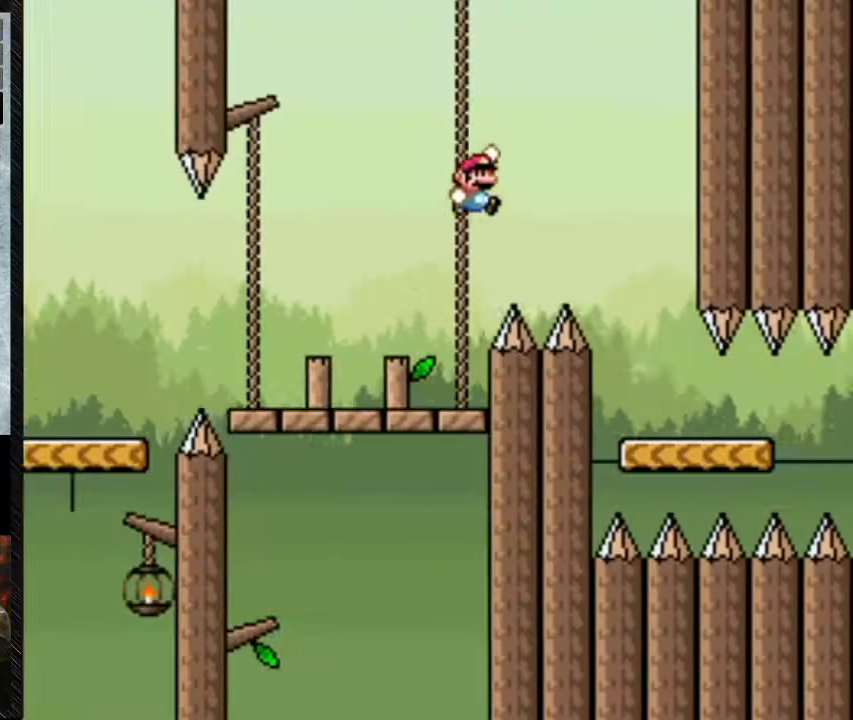
{"buttons": ["Y", "DPAD_LEFT"], "events": [[333, "B", "up"], [333, "DPAD_LEFT", "down"], [333, "DPAD_RIGHT", "up"]]}
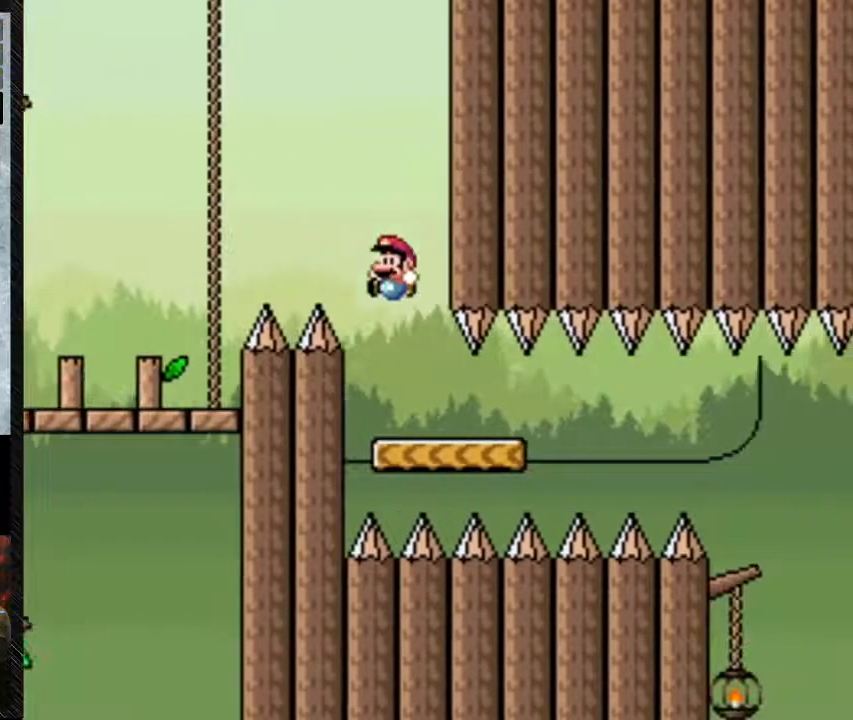
{"buttons": ["Y"], "events": [[33, "DPAD_LEFT", "up"], [133, "DPAD_RIGHT", "down"], [233, "DPAD_RIGHT", "up"]]}
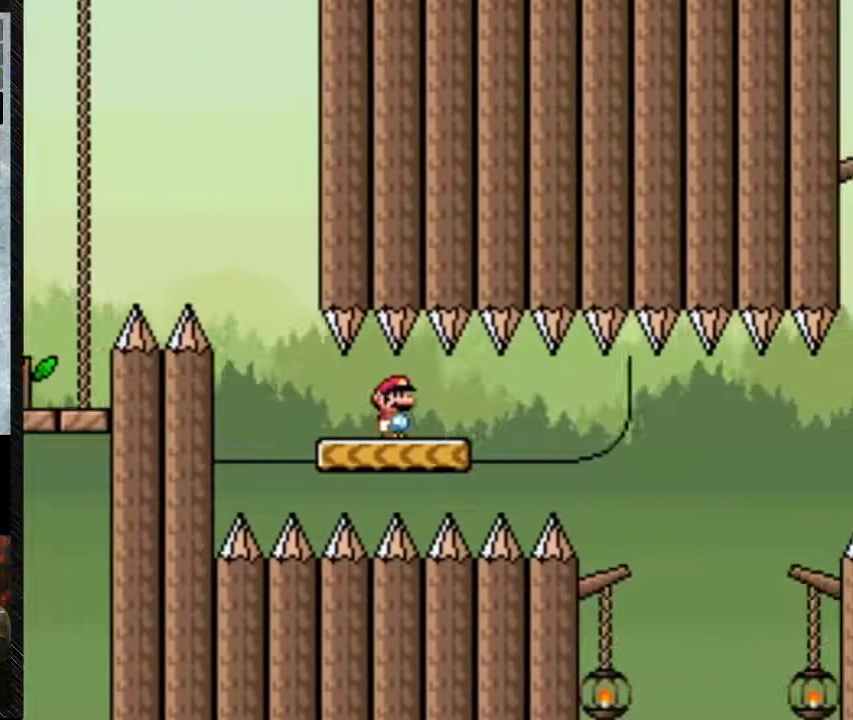
{"buttons": ["Y", "DPAD_RIGHT"], "events": [[300, "DPAD_RIGHT", "down"]]}
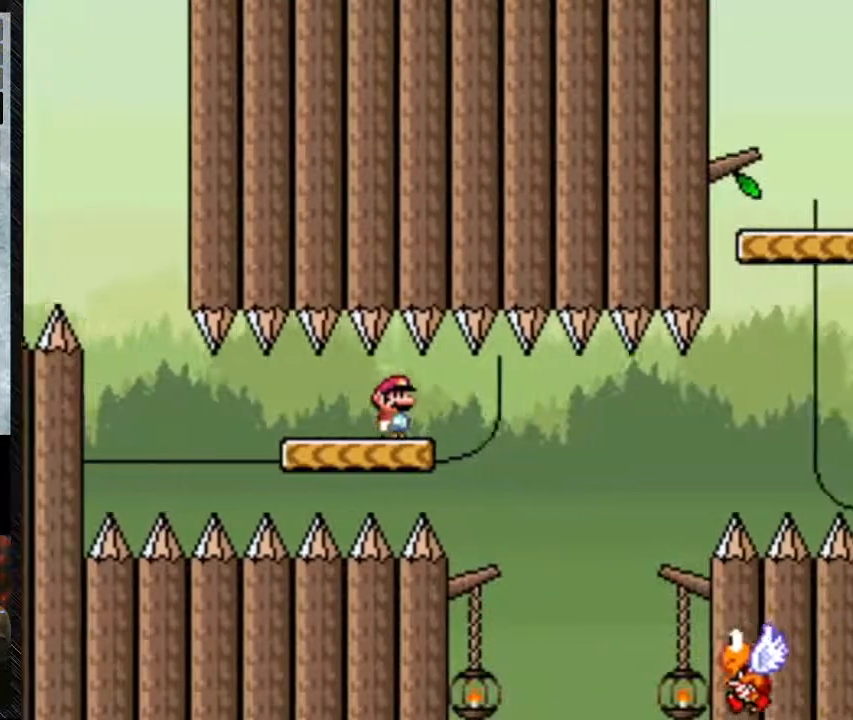
{"buttons": ["Y", "DPAD_RIGHT"], "events": []}
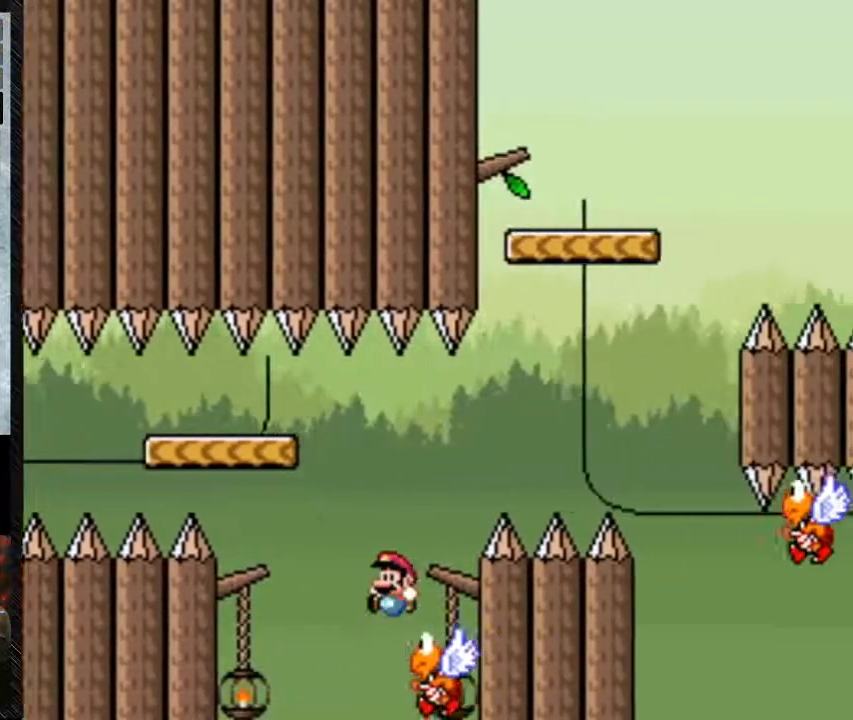
{"buttons": ["B", "Y", "DPAD_RIGHT"], "events": [[67, "B", "down"], [67, "DPAD_LEFT", "down"], [67, "DPAD_RIGHT", "up"], [133, "DPAD_LEFT", "up"], [133, "DPAD_RIGHT", "down"]]}
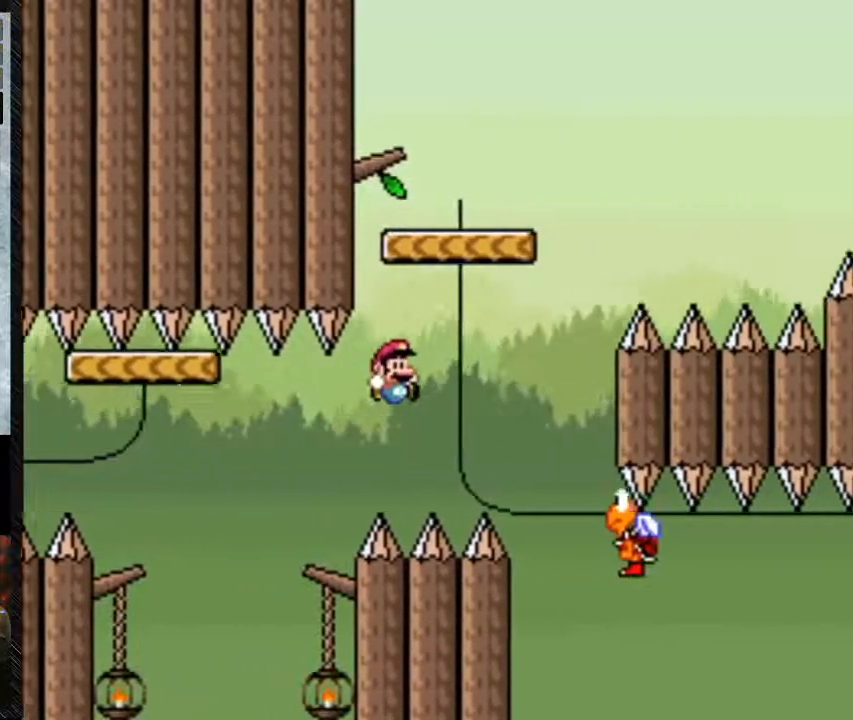
{"buttons": ["B", "Y", "DPAD_LEFT"], "events": [[333, "DPAD_LEFT", "down"], [333, "DPAD_RIGHT", "up"]]}
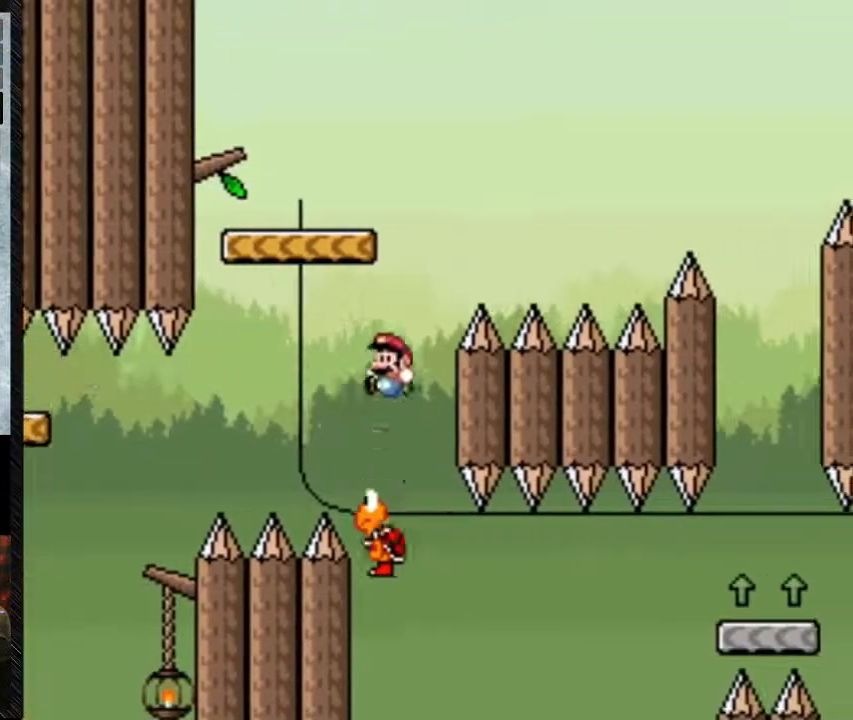
{"buttons": ["B", "Y", "DPAD_RIGHT"], "events": [[333, "DPAD_LEFT", "up"], [367, "DPAD_RIGHT", "down"]]}
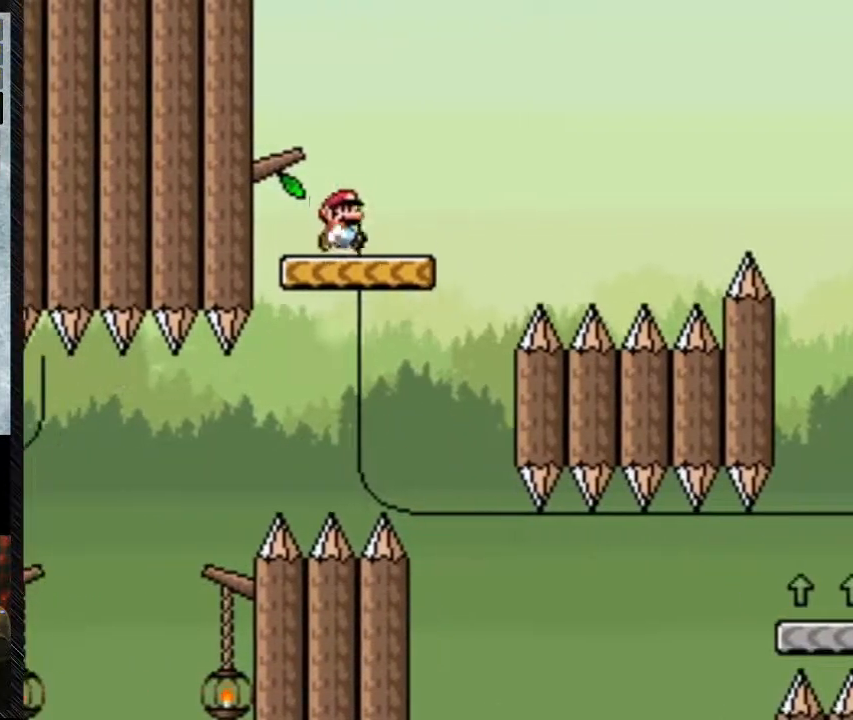
{"buttons": ["B", "Y", "DPAD_RIGHT"], "events": [[33, "B", "up"], [433, "B", "down"]]}
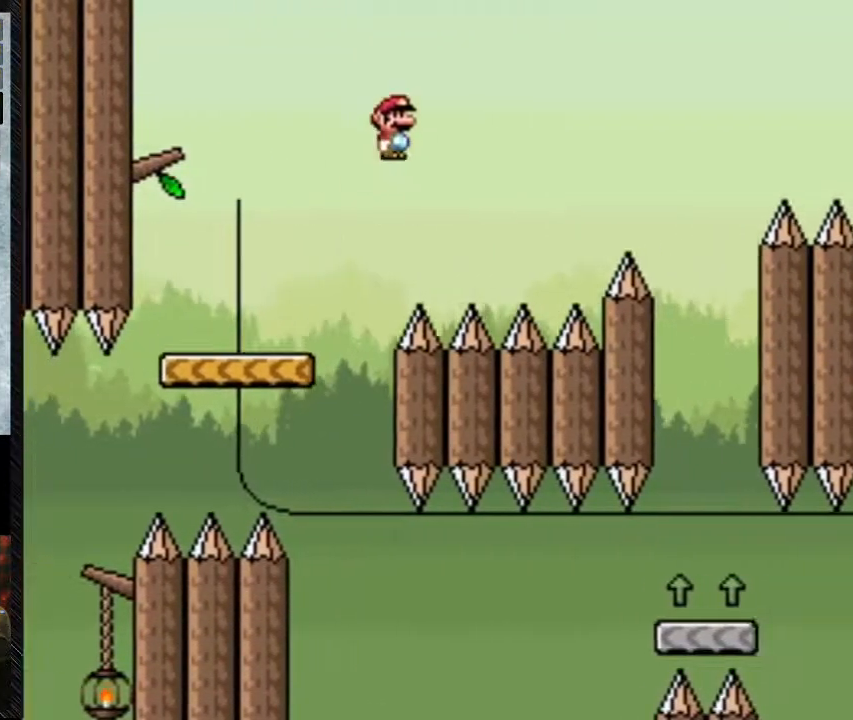
{"buttons": ["B", "Y", "DPAD_RIGHT"], "events": []}
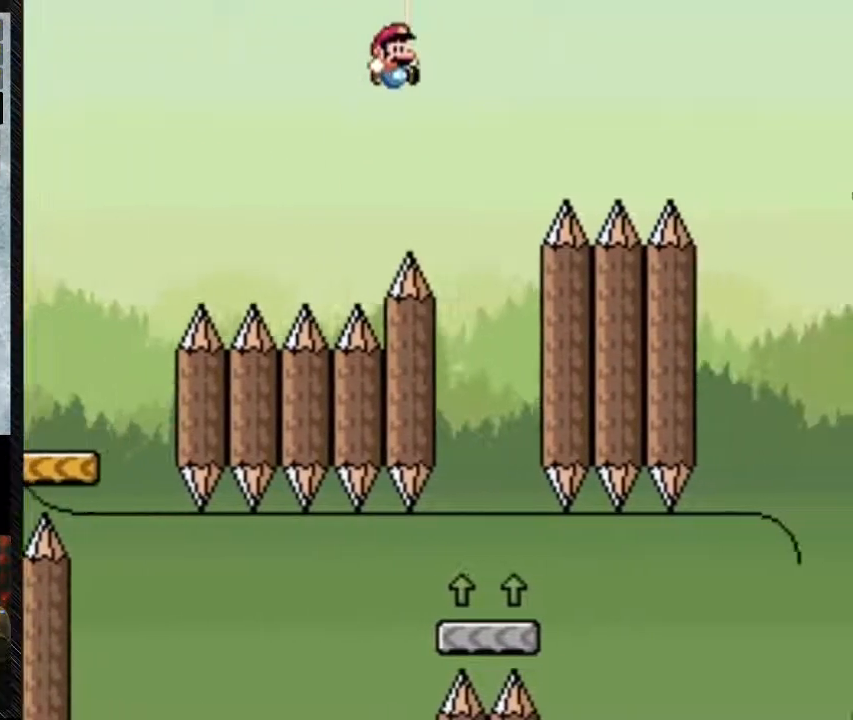
{"buttons": ["Y"], "events": [[133, "DPAD_RIGHT", "up"], [200, "B", "up"], [300, "DPAD_LEFT", "down"], [433, "DPAD_LEFT", "up"]]}
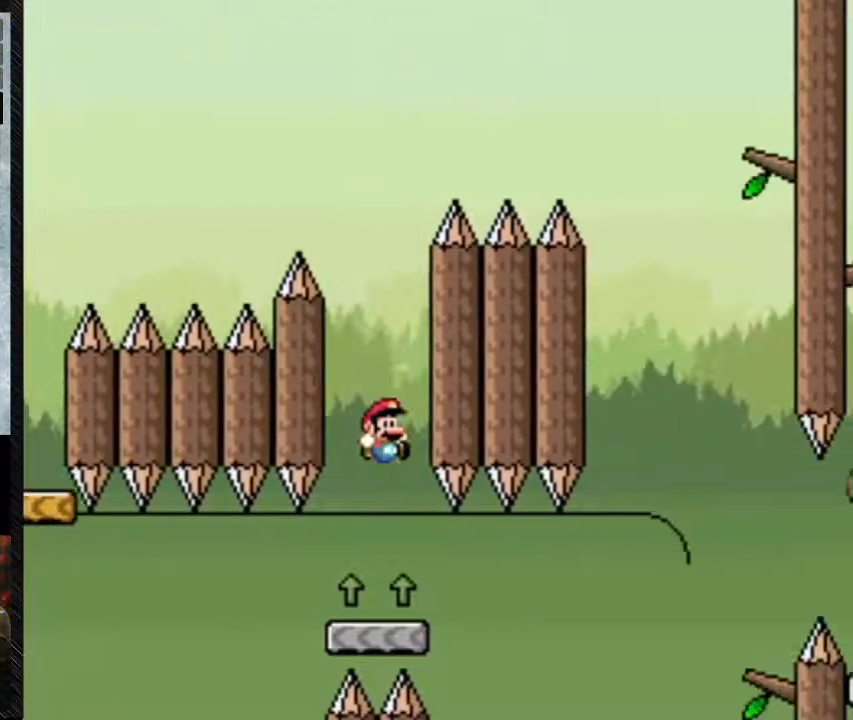
{"buttons": ["B", "Y", "DPAD_RIGHT"], "events": [[33, "DPAD_RIGHT", "down"], [133, "DPAD_LEFT", "down"], [133, "DPAD_RIGHT", "up"], [233, "DPAD_LEFT", "up"], [300, "B", "down"], [400, "DPAD_RIGHT", "down"]]}
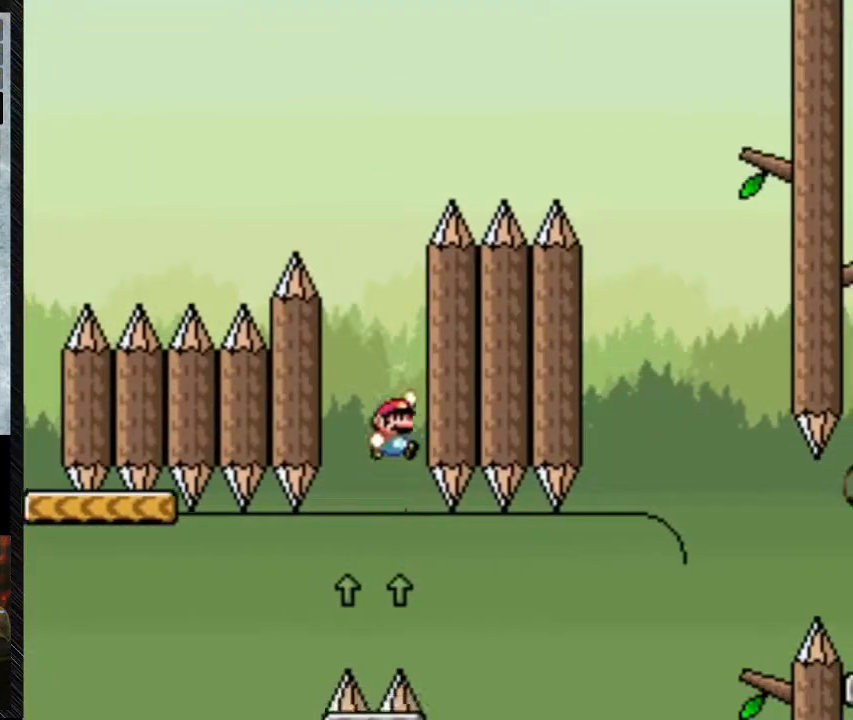
{"buttons": ["B", "Y", "DPAD_LEFT"], "events": [[67, "DPAD_LEFT", "down"], [67, "DPAD_RIGHT", "up"], [333, "DPAD_LEFT", "up"], [400, "DPAD_UP", "down"], [467, "DPAD_LEFT", "down"], [467, "DPAD_UP", "up"]]}
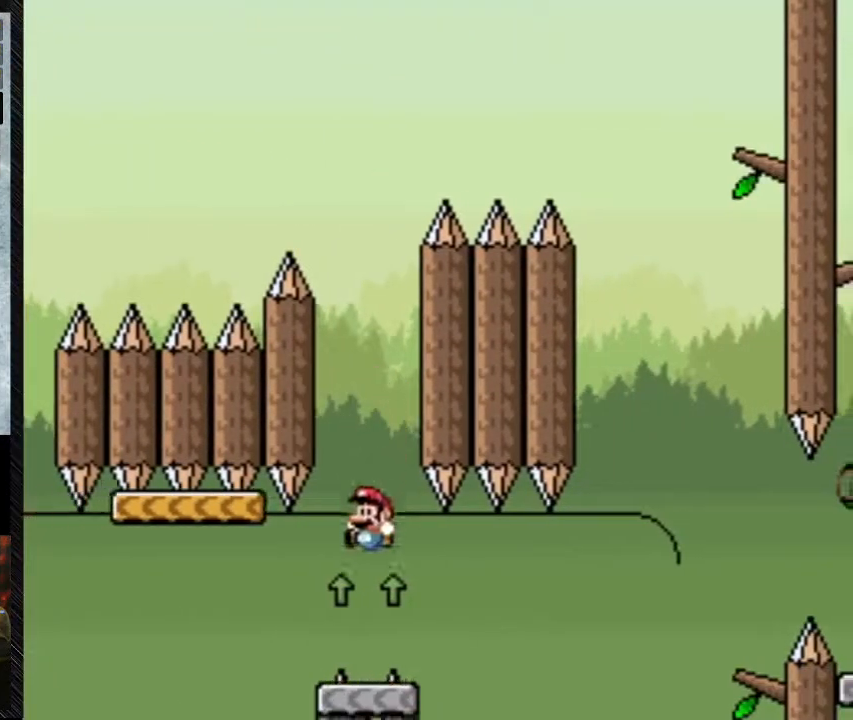
{"buttons": ["Y"], "events": [[100, "DPAD_LEFT", "up"], [167, "DPAD_RIGHT", "down"], [233, "B", "up"], [233, "DPAD_RIGHT", "up"], [300, "DPAD_LEFT", "down"], [367, "DPAD_LEFT", "up"]]}
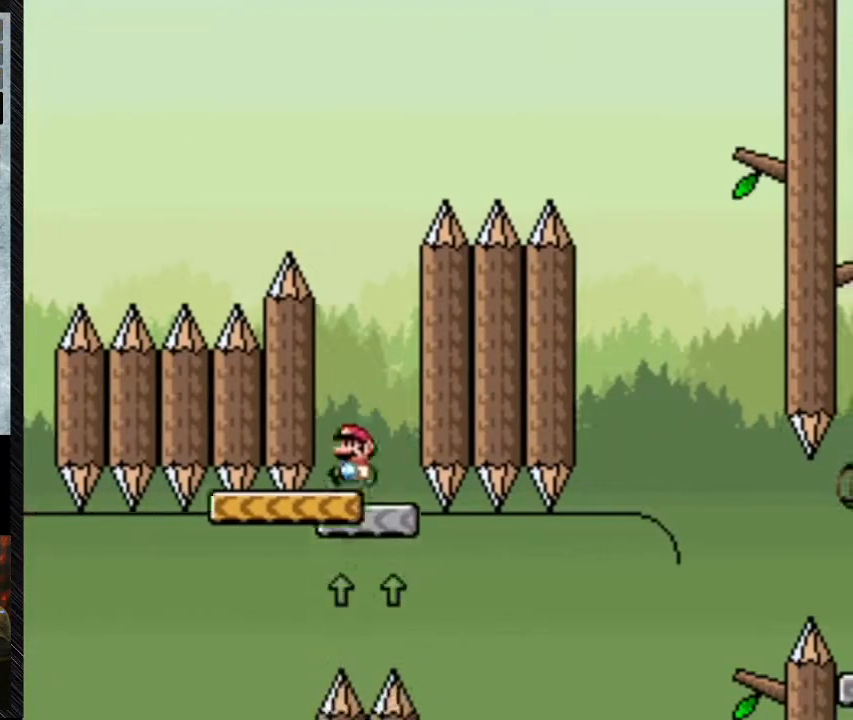
{"buttons": ["Y"], "events": [[333, "DPAD_LEFT", "down"], [467, "DPAD_LEFT", "up"]]}
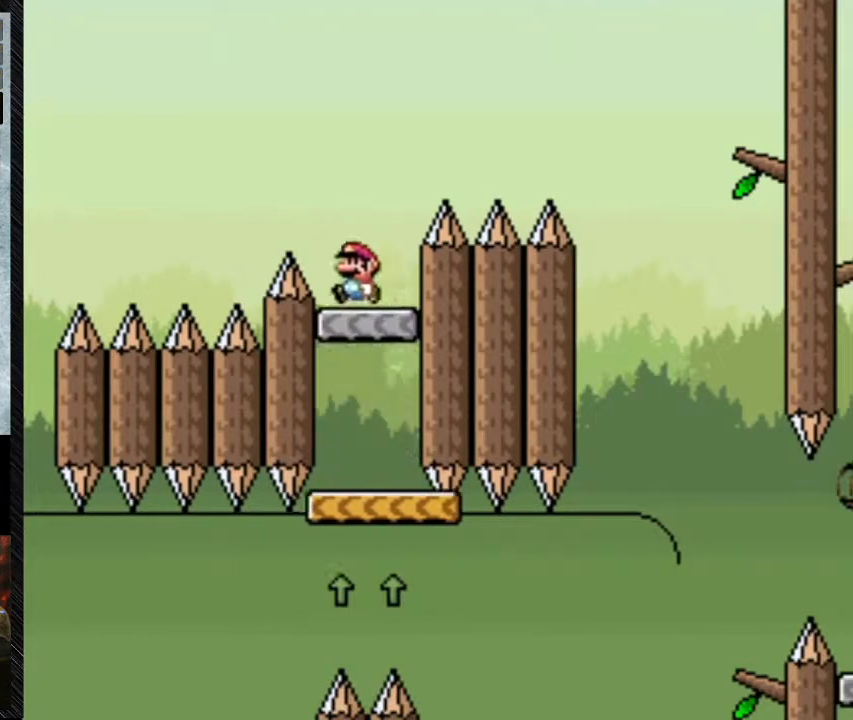
{"buttons": ["B", "Y", "DPAD_RIGHT"], "events": [[33, "DPAD_RIGHT", "down"], [200, "B", "down"]]}
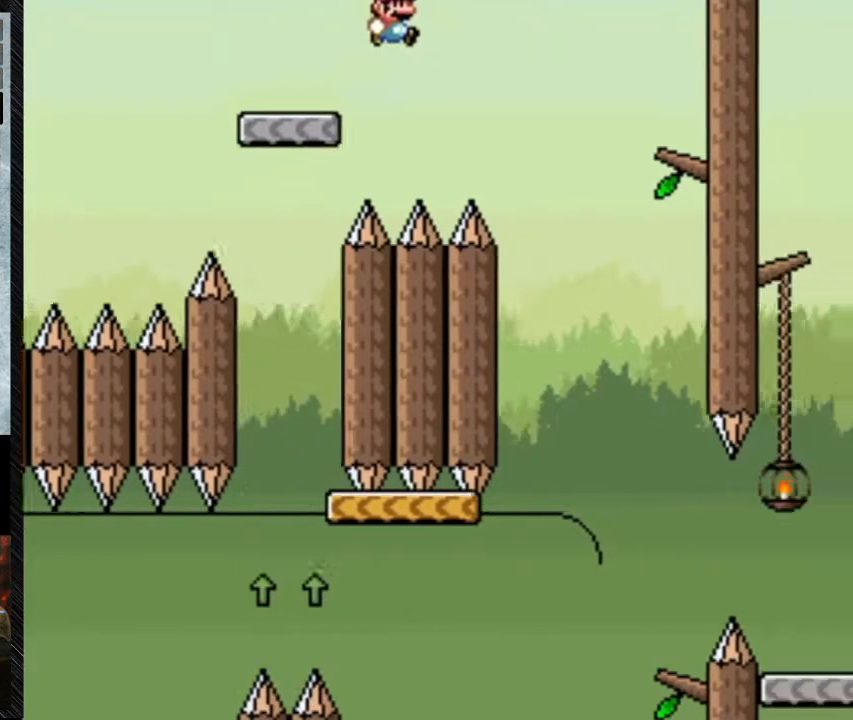
{"buttons": ["Y", "DPAD_LEFT"], "events": [[333, "B", "up"], [400, "DPAD_RIGHT", "up"], [467, "DPAD_LEFT", "down"]]}
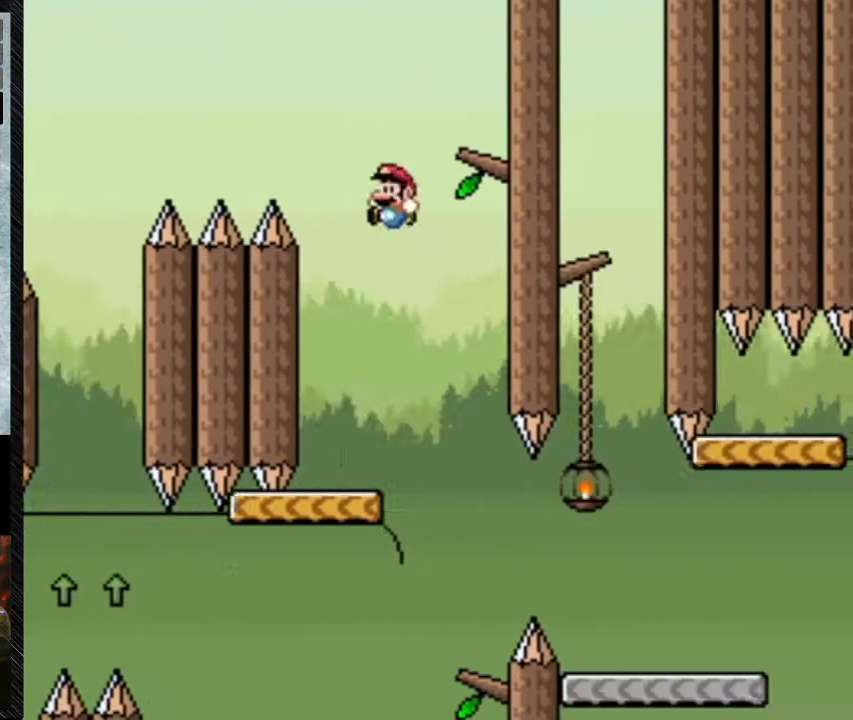
{"buttons": ["Y"], "events": [[200, "DPAD_LEFT", "up"]]}
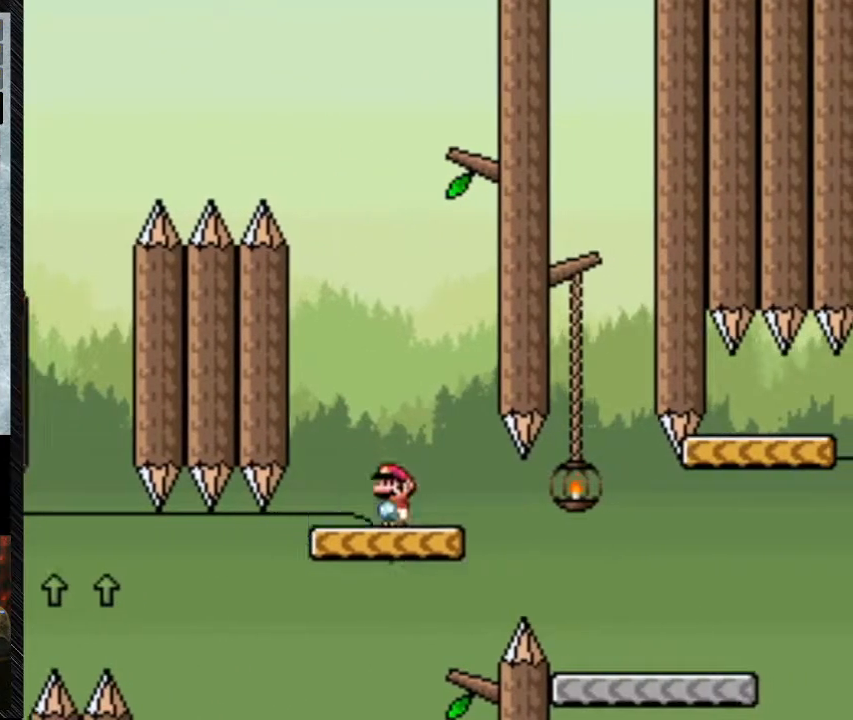
{"buttons": ["A", "Y", "DPAD_RIGHT"], "events": [[100, "DPAD_LEFT", "down"], [167, "DPAD_LEFT", "up"], [300, "DPAD_RIGHT", "down"], [467, "A", "down"]]}
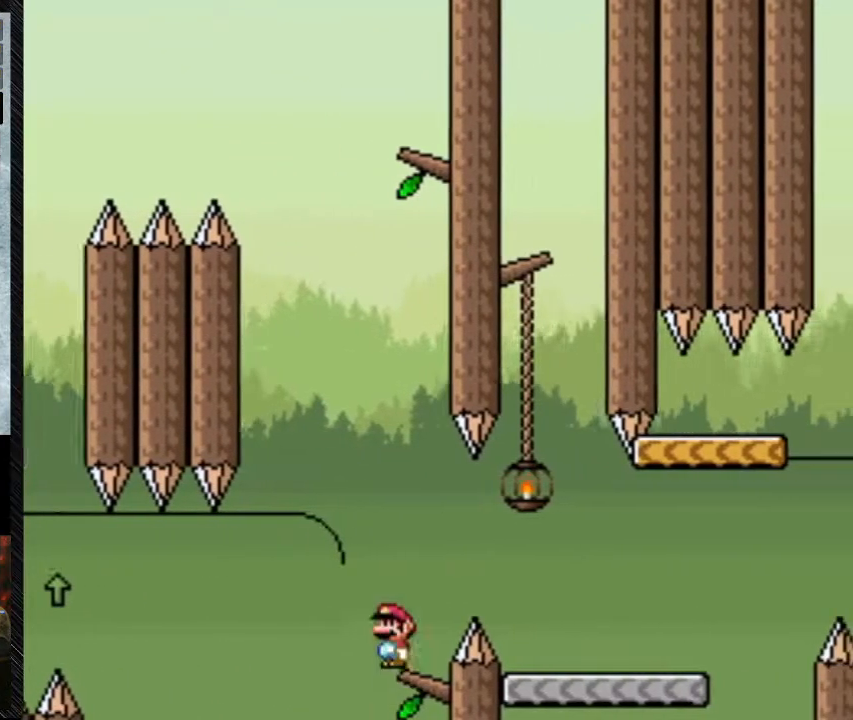
{"buttons": ["Y", "DPAD_RIGHT"], "events": [[367, "A", "up"]]}
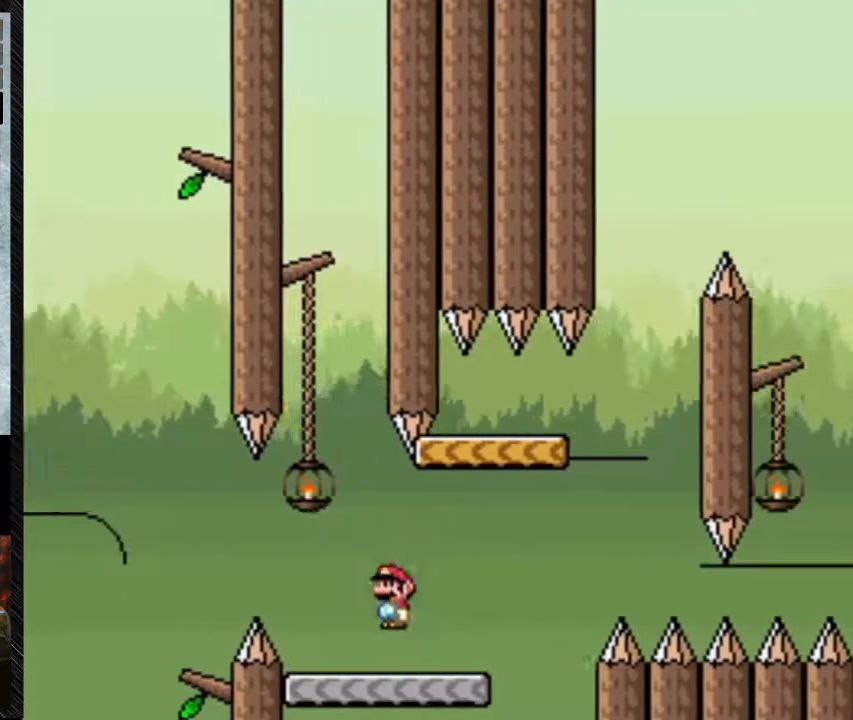
{"buttons": ["B", "Y", "DPAD_LEFT"], "events": [[333, "B", "down"], [433, "DPAD_LEFT", "down"], [433, "DPAD_RIGHT", "up"]]}
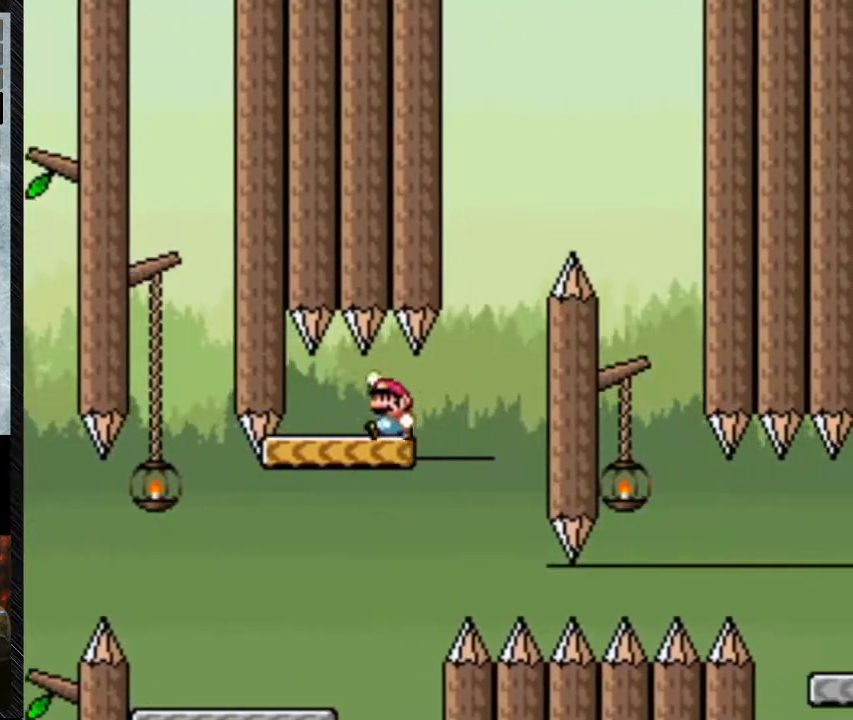
{"buttons": ["Y", "DPAD_RIGHT"], "events": [[167, "DPAD_LEFT", "up"], [233, "B", "up"], [233, "DPAD_RIGHT", "down"]]}
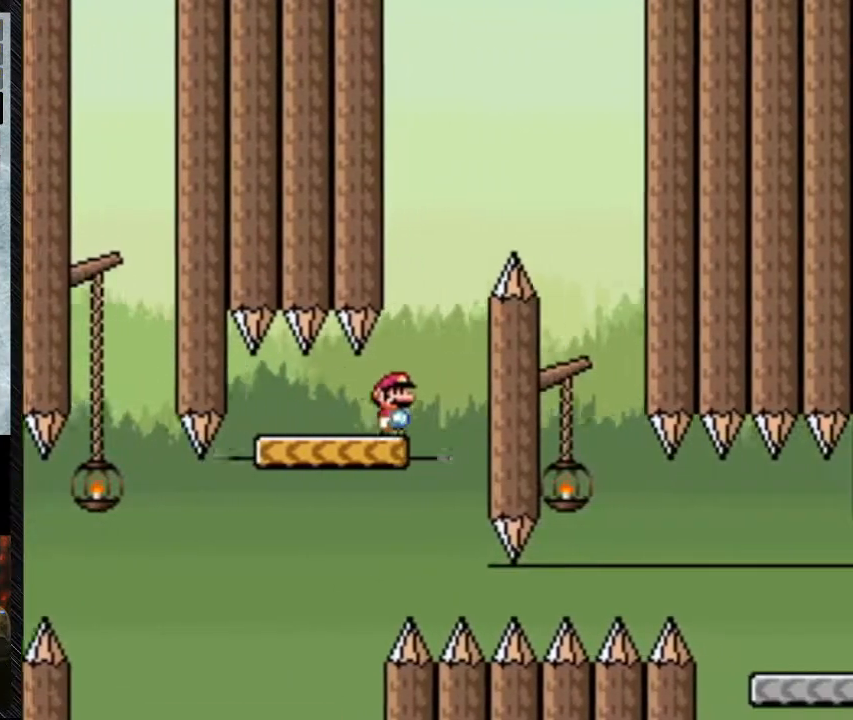
{"buttons": ["B", "Y", "DPAD_RIGHT"], "events": [[100, "B", "down"], [167, "DPAD_LEFT", "down"], [167, "DPAD_RIGHT", "up"], [267, "DPAD_LEFT", "up"], [267, "DPAD_RIGHT", "down"]]}